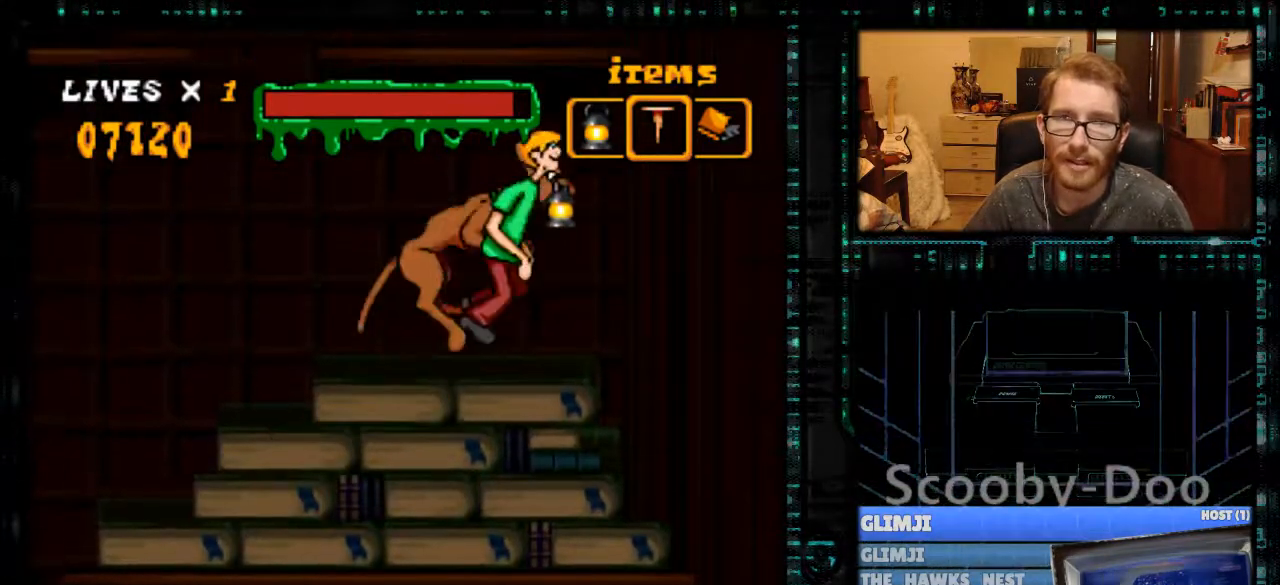
Gameplay with a controller (Nintendo layout); each line is a JSON object with the inputs held at the frame after it. "events" lists button and stick changes between this image and that frame as [ms after this image, input, new state], when the widget could be followed in between. Not read: L3 R3.
{"buttons": [], "events": [[33, "B", "up"], [333, "DPAD_LEFT", "up"]]}
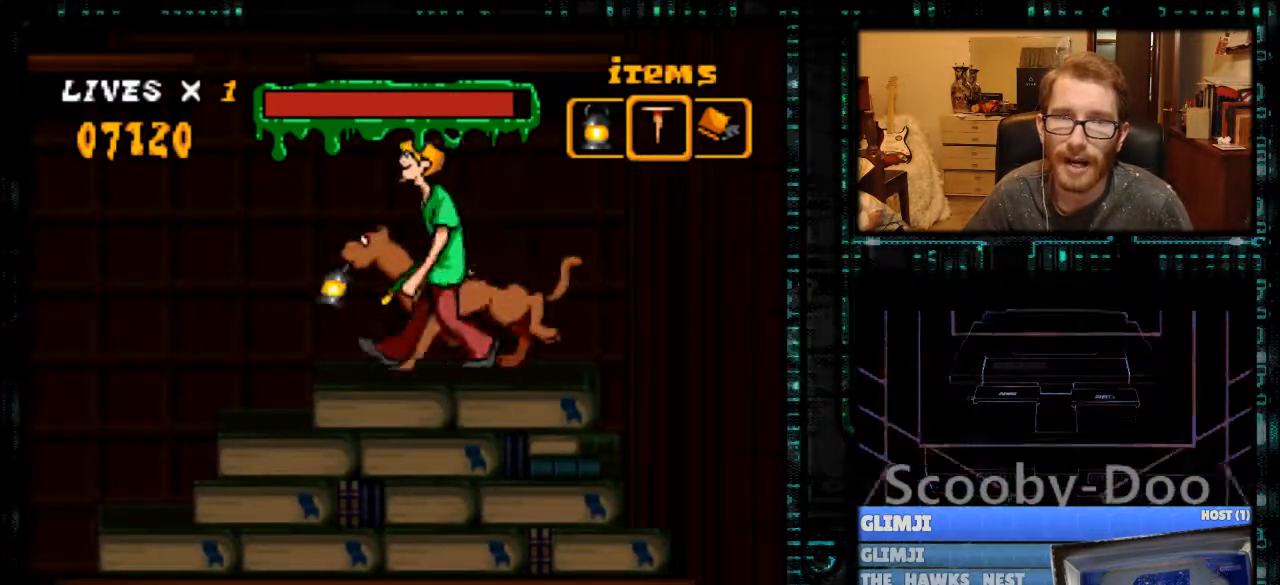
{"buttons": [], "events": []}
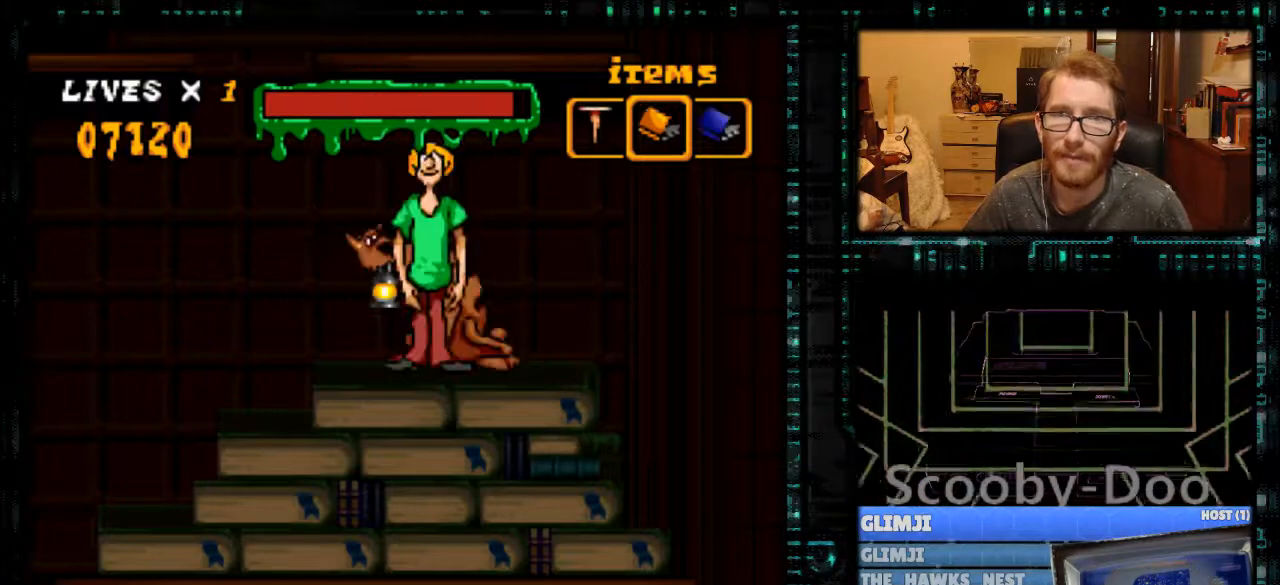
{"buttons": [], "events": []}
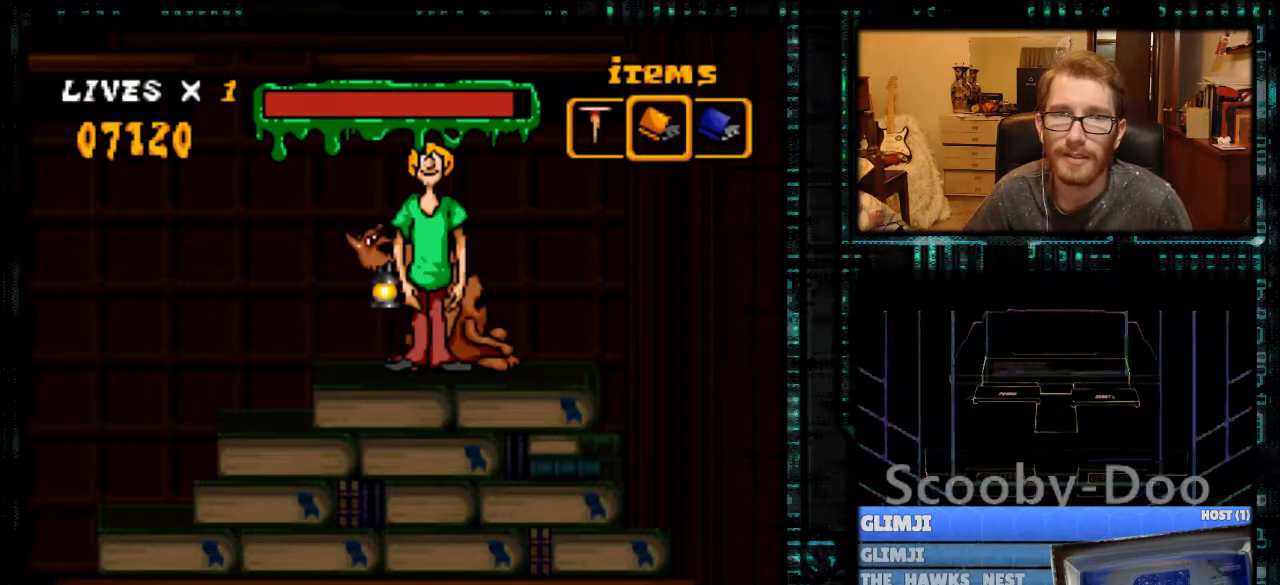
{"buttons": ["A"], "events": [[33, "A", "down"], [133, "A", "up"], [433, "A", "down"]]}
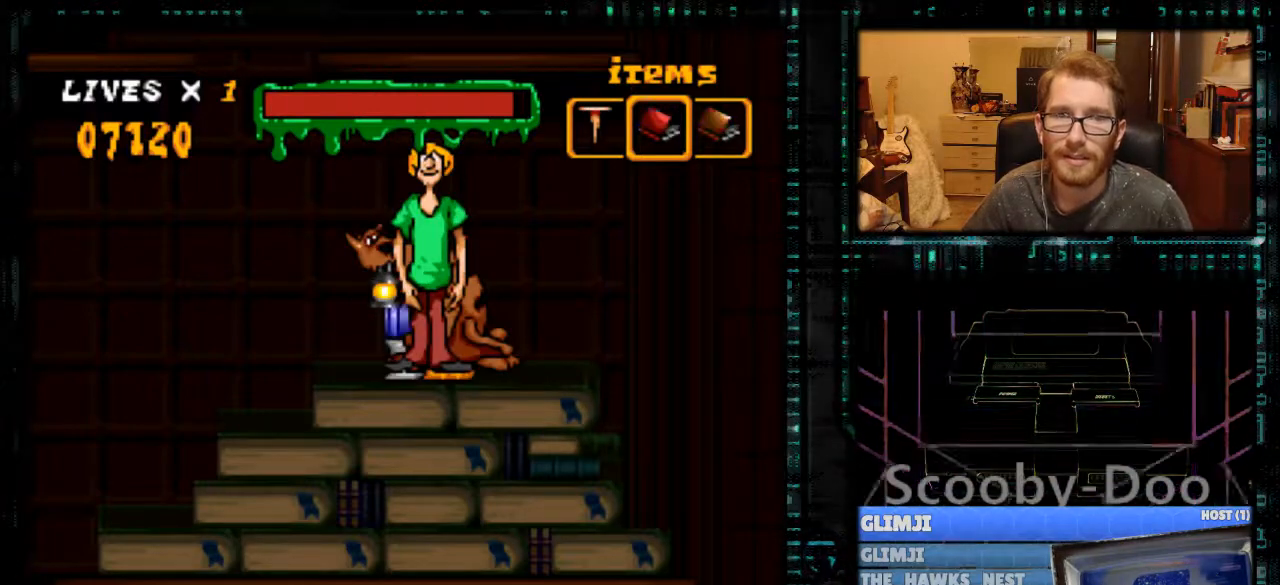
{"buttons": [], "events": [[67, "A", "up"], [333, "A", "down"], [433, "A", "up"]]}
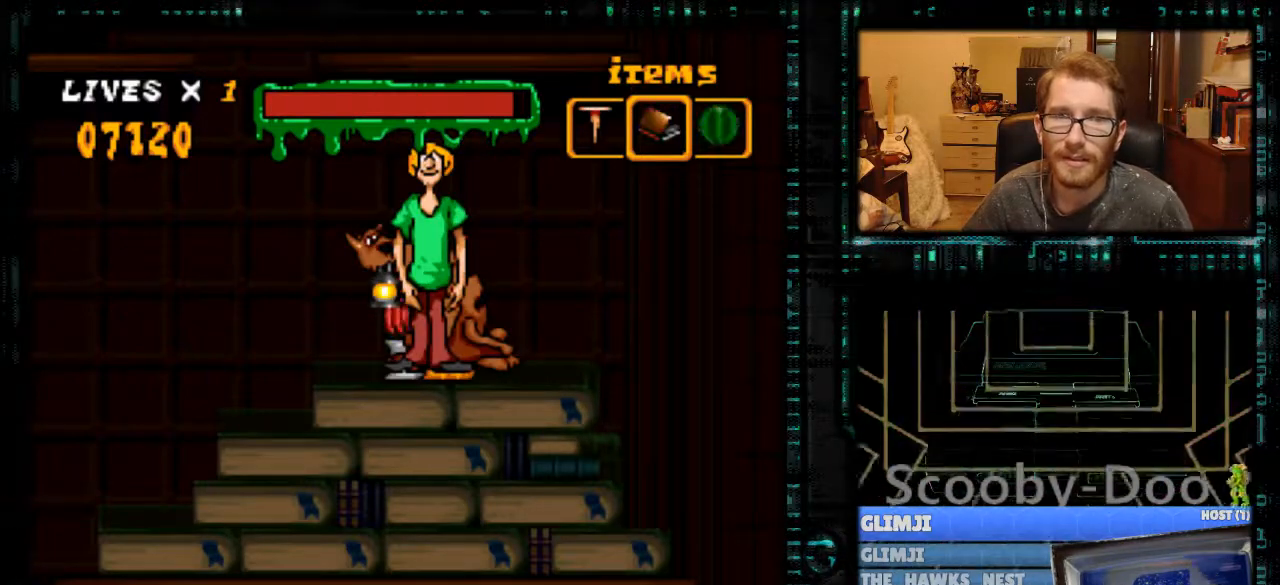
{"buttons": [], "events": [[333, "B", "down"], [467, "B", "up"]]}
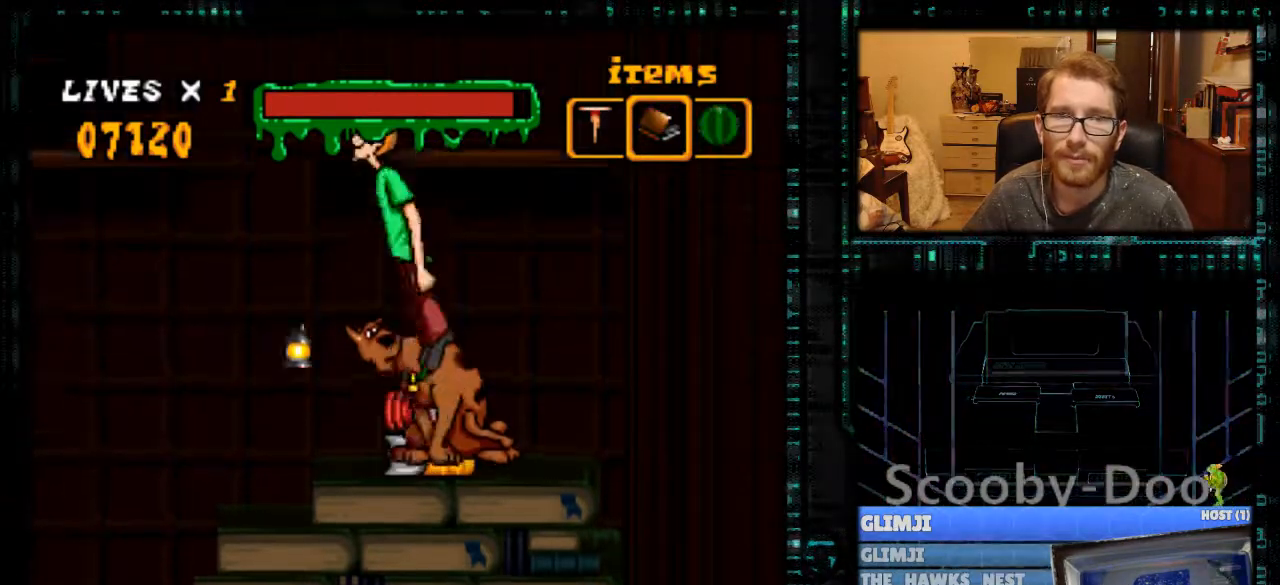
{"buttons": [], "events": []}
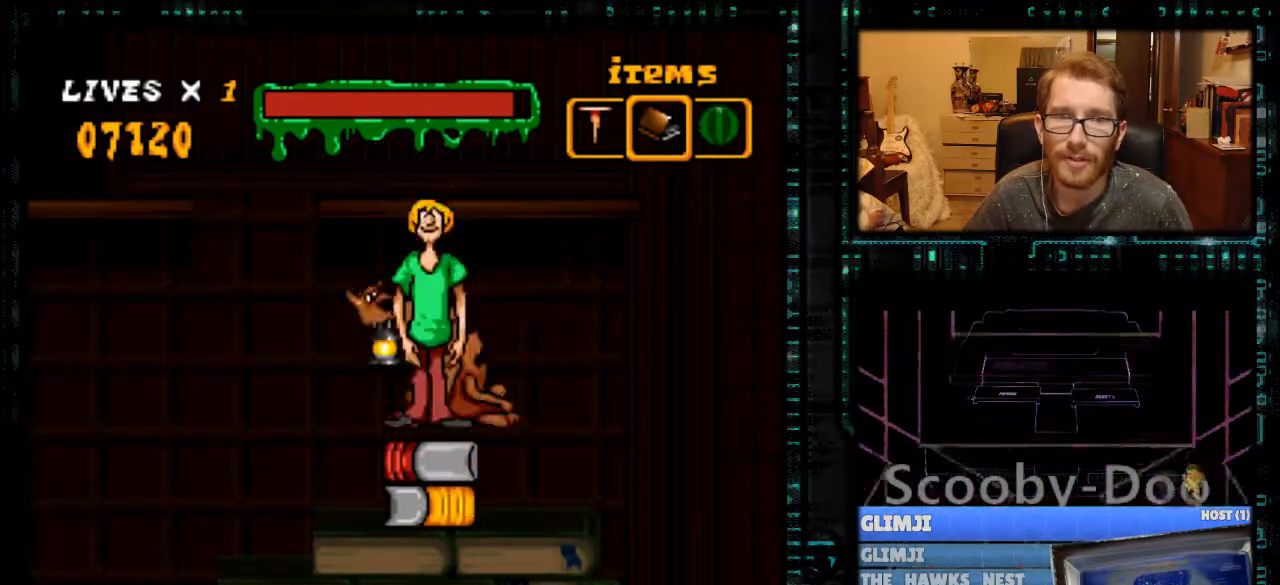
{"buttons": [], "events": [[367, "A", "down"], [467, "A", "up"]]}
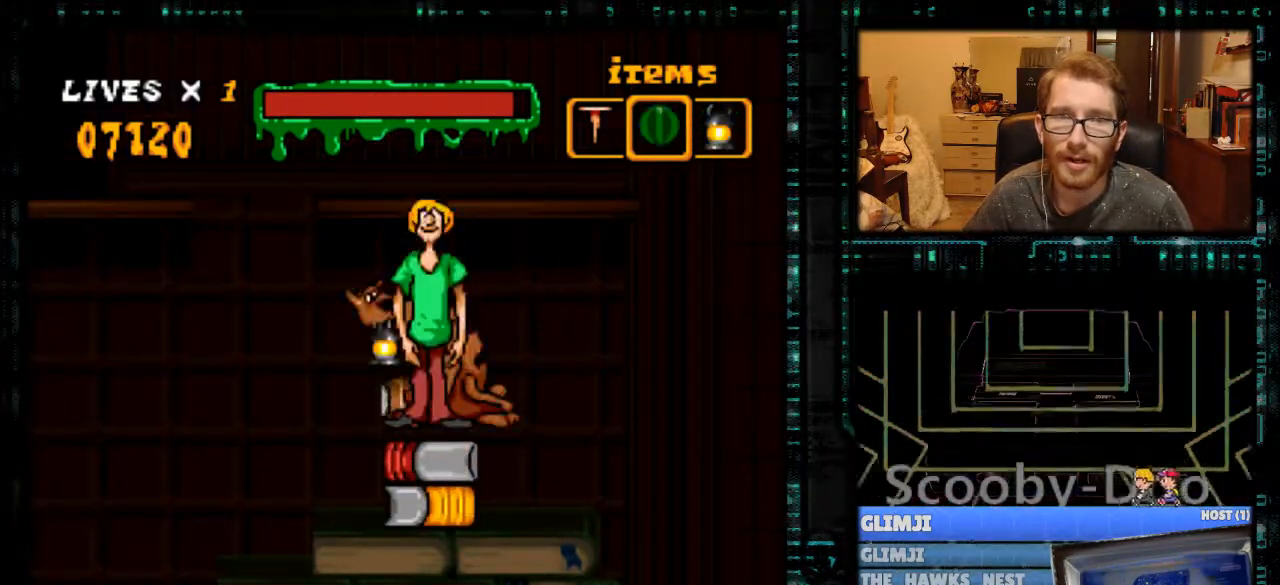
{"buttons": ["DPAD_LEFT"], "events": [[333, "DPAD_LEFT", "down"]]}
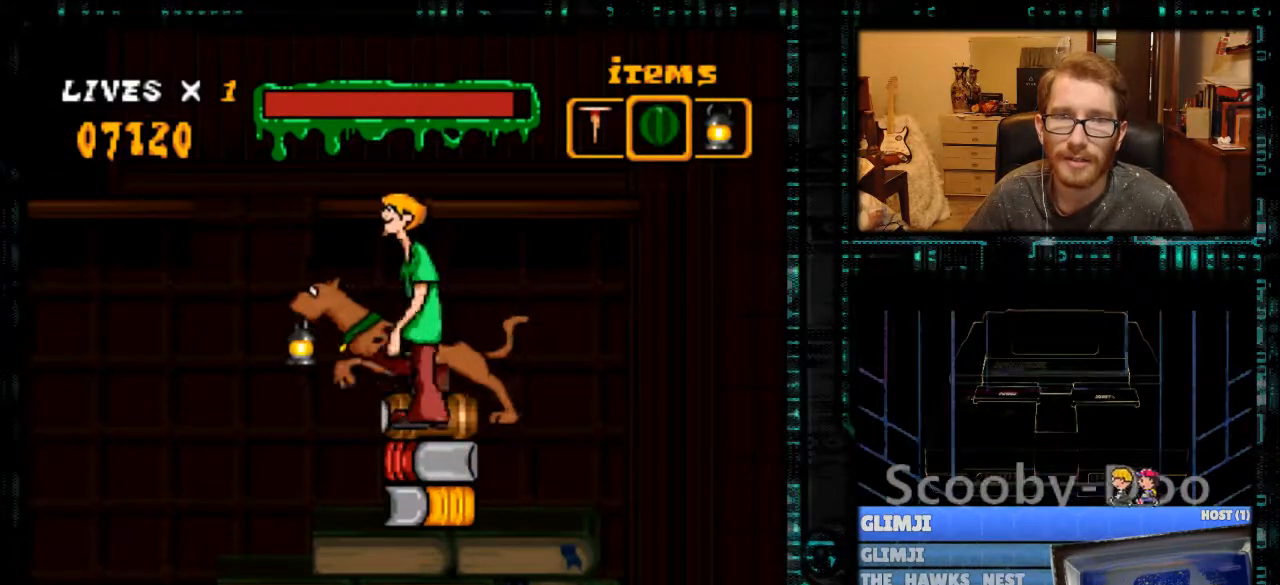
{"buttons": ["DPAD_RIGHT"], "events": [[200, "DPAD_LEFT", "up"], [267, "DPAD_RIGHT", "down"]]}
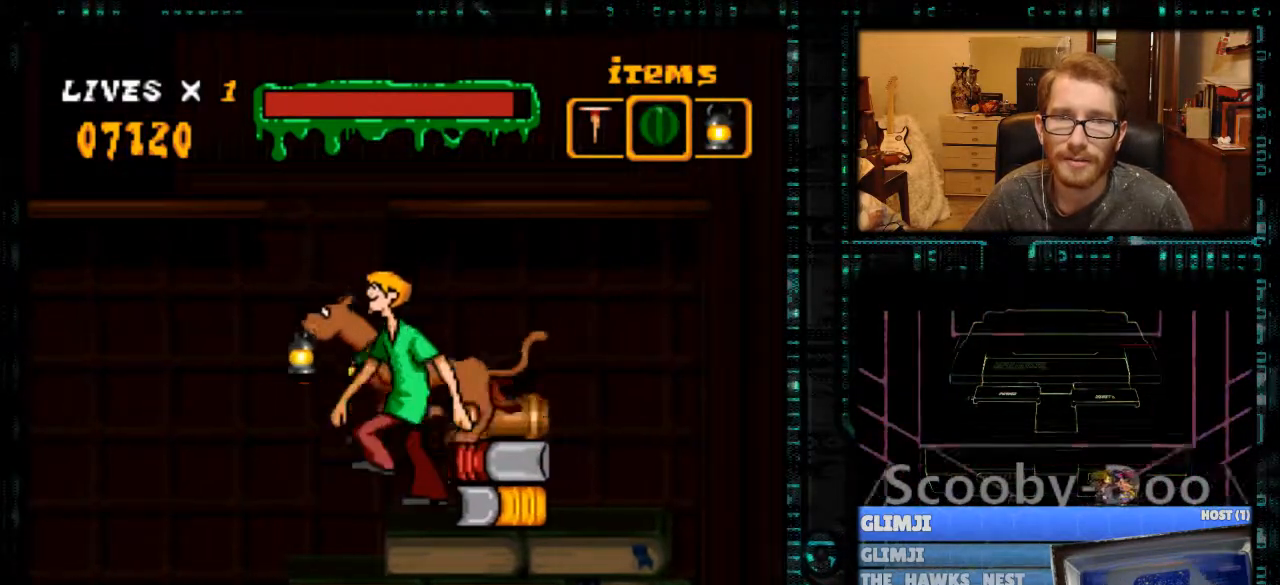
{"buttons": [], "events": [[333, "DPAD_RIGHT", "up"]]}
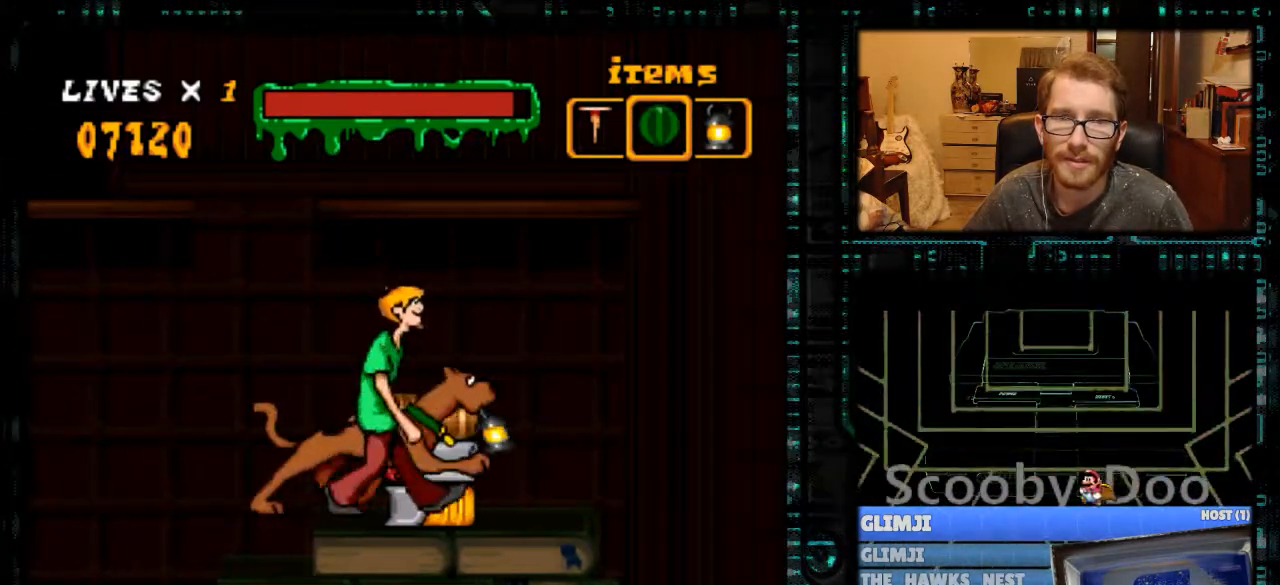
{"buttons": ["DPAD_RIGHT"], "events": [[100, "DPAD_UP", "down"], [167, "DPAD_UP", "up"], [433, "DPAD_RIGHT", "down"]]}
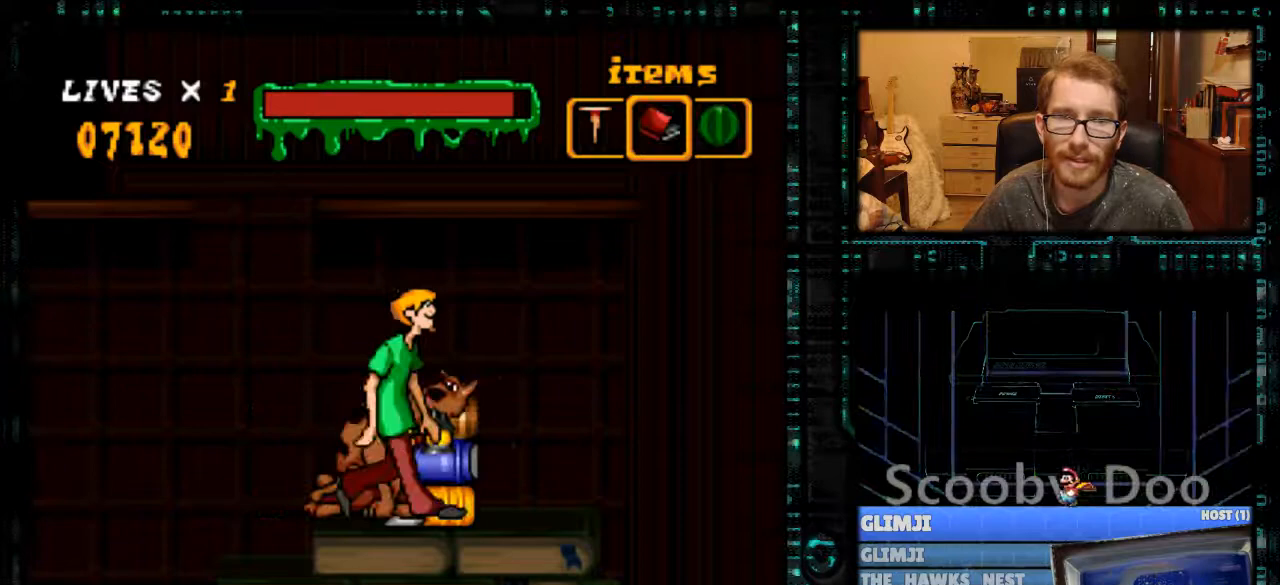
{"buttons": ["B"], "events": [[33, "DPAD_RIGHT", "up"], [300, "B", "down"]]}
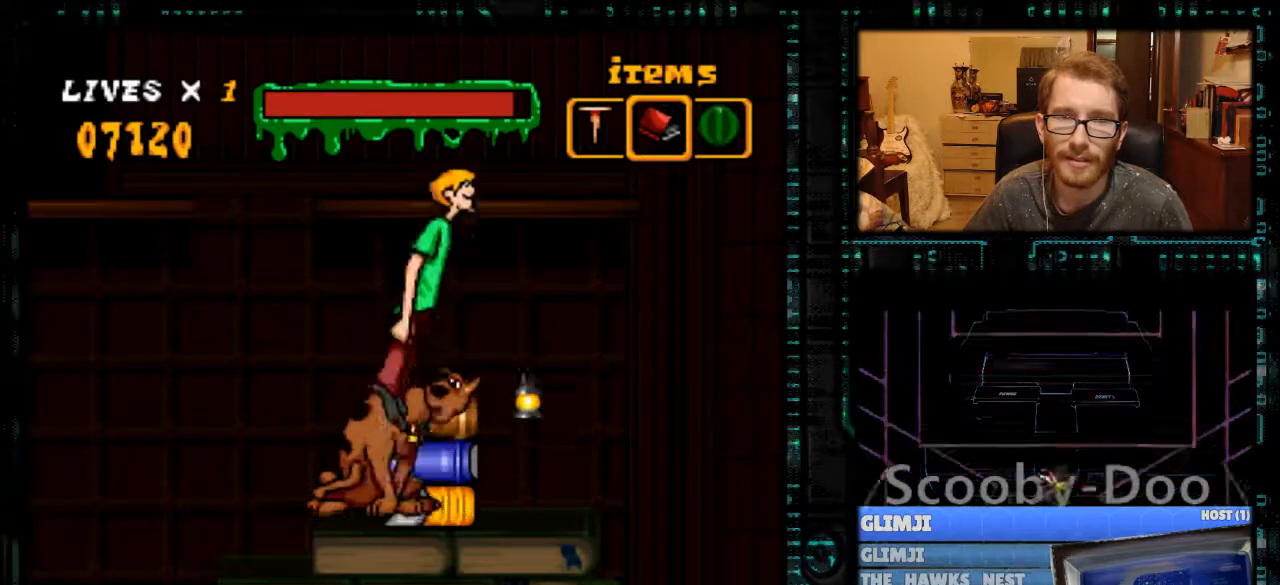
{"buttons": [], "events": [[167, "DPAD_RIGHT", "down"], [233, "DPAD_RIGHT", "up"], [267, "B", "up"]]}
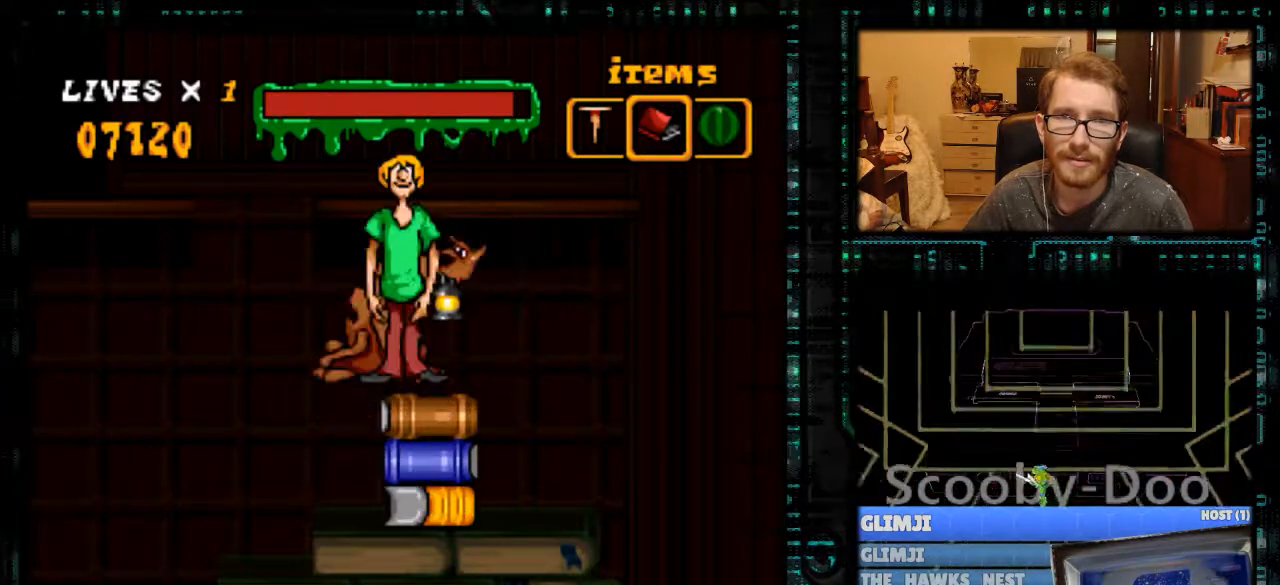
{"buttons": ["Y"], "events": [[67, "A", "down"], [133, "A", "up"], [400, "Y", "down"]]}
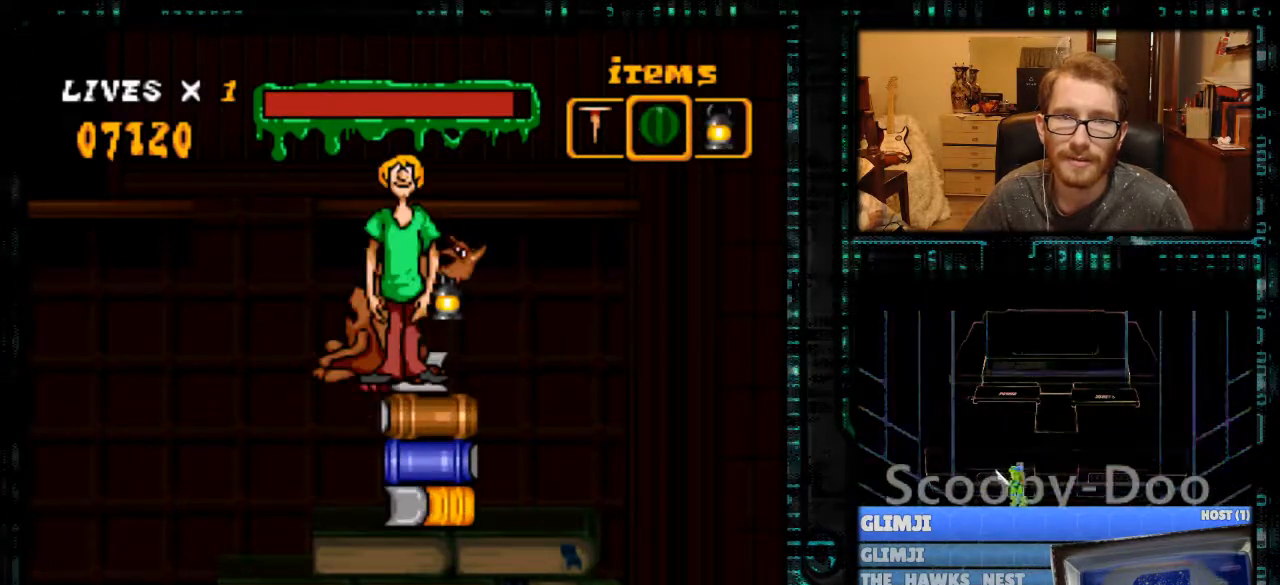
{"buttons": ["Y"], "events": [[100, "B", "down"], [200, "B", "up"]]}
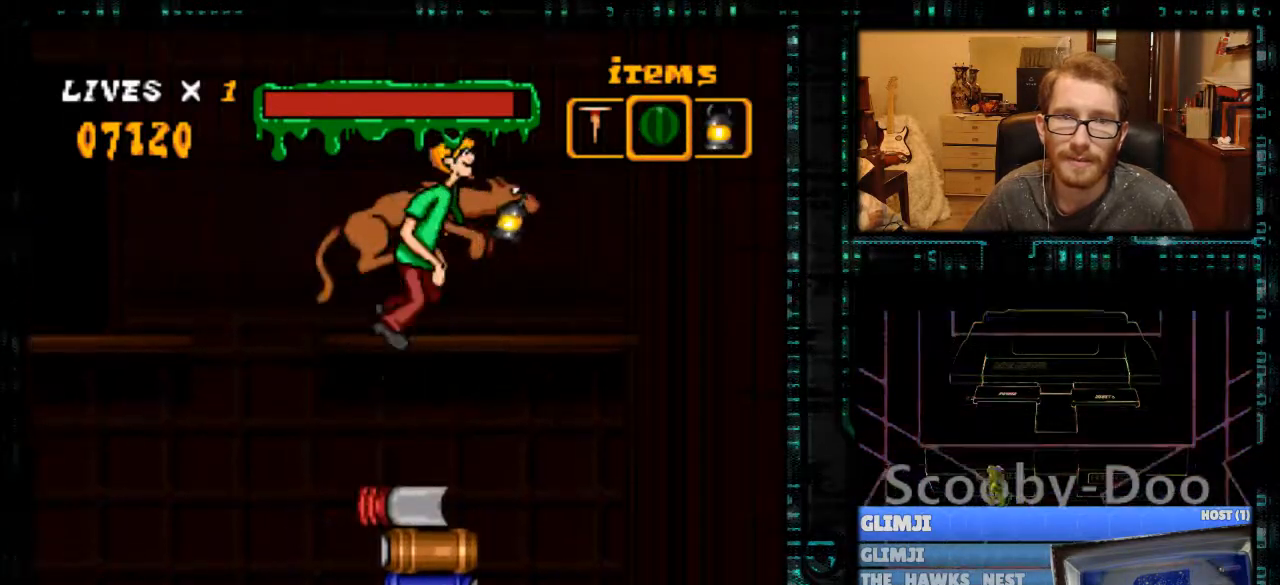
{"buttons": ["B", "Y"], "events": [[67, "DPAD_LEFT", "down"], [133, "DPAD_LEFT", "up"], [300, "B", "down"]]}
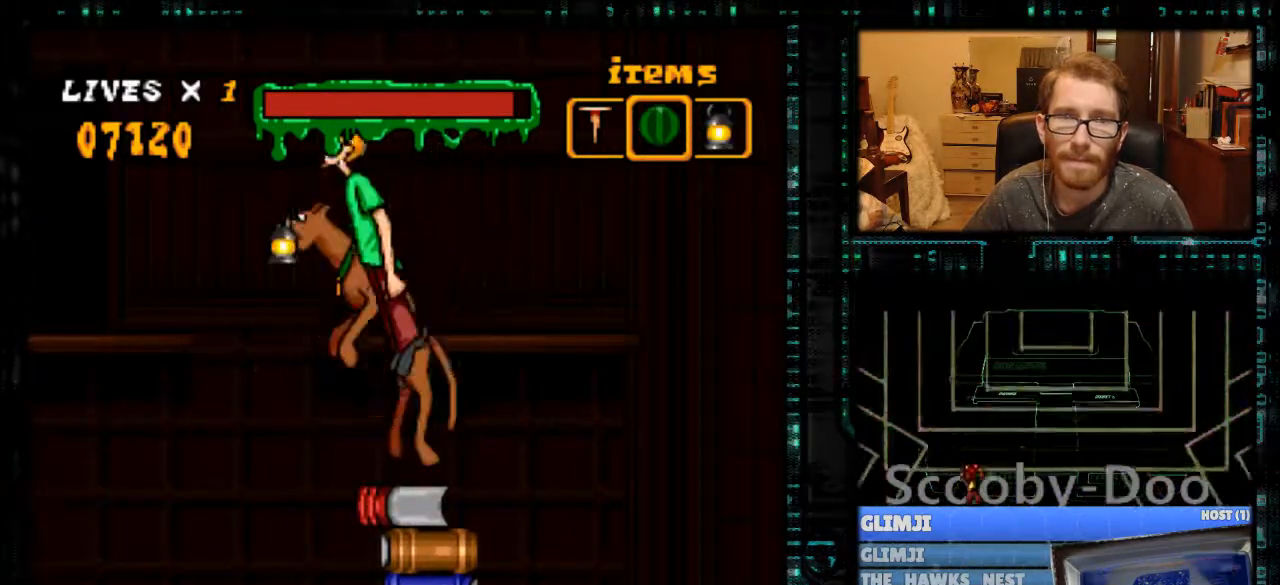
{"buttons": ["Y"], "events": [[333, "B", "up"]]}
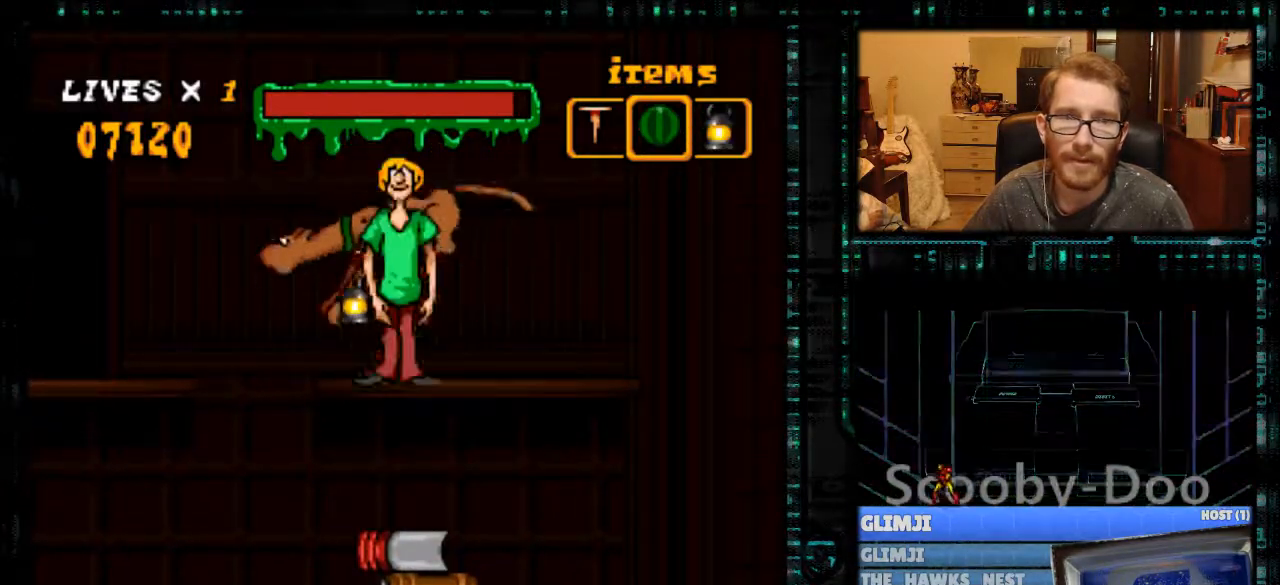
{"buttons": ["B", "Y", "DPAD_LEFT"], "events": [[133, "DPAD_LEFT", "down"], [433, "B", "down"]]}
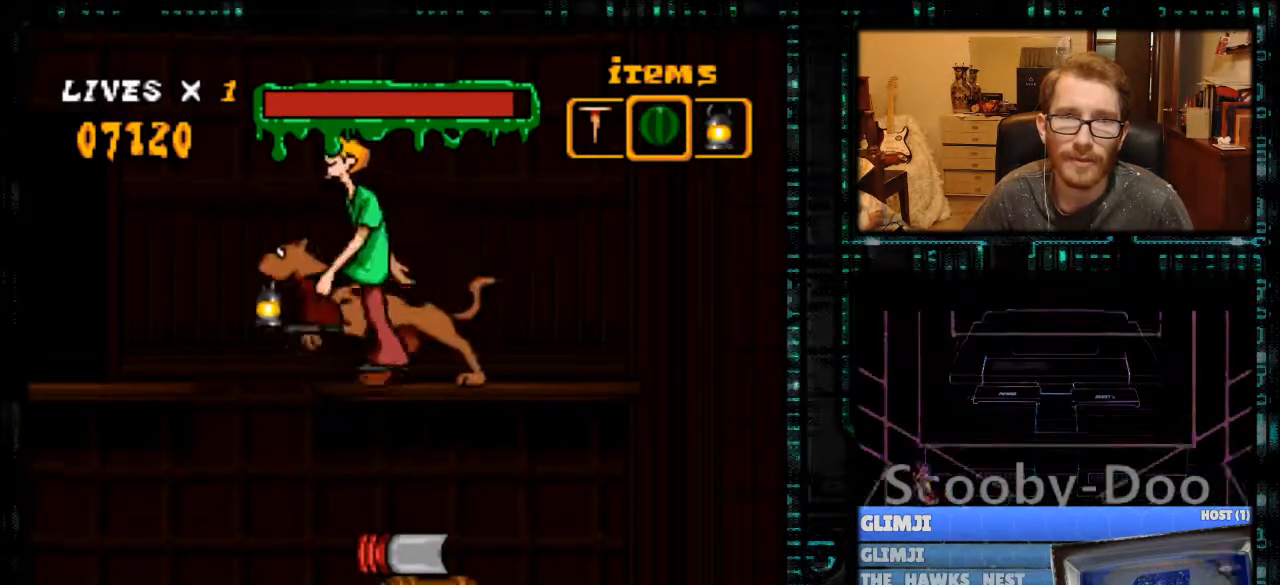
{"buttons": [], "events": [[467, "B", "up"], [467, "DPAD_LEFT", "up"], [500, "Y", "up"]]}
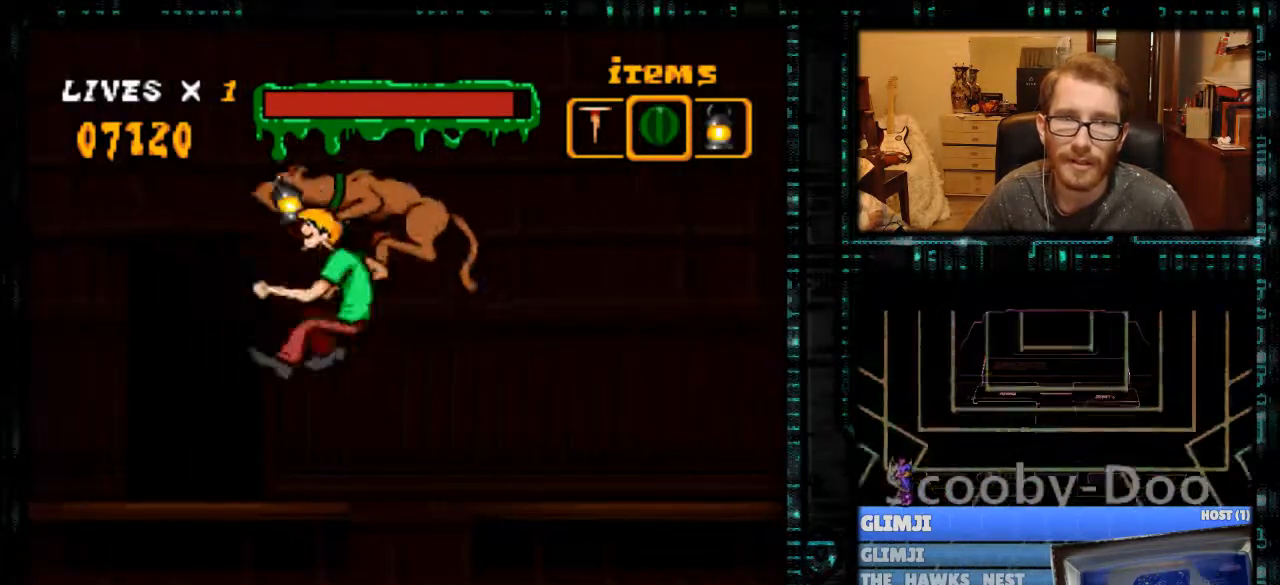
{"buttons": ["DPAD_UP"], "events": [[300, "DPAD_UP", "down"], [400, "DPAD_UP", "up"], [467, "DPAD_UP", "down"]]}
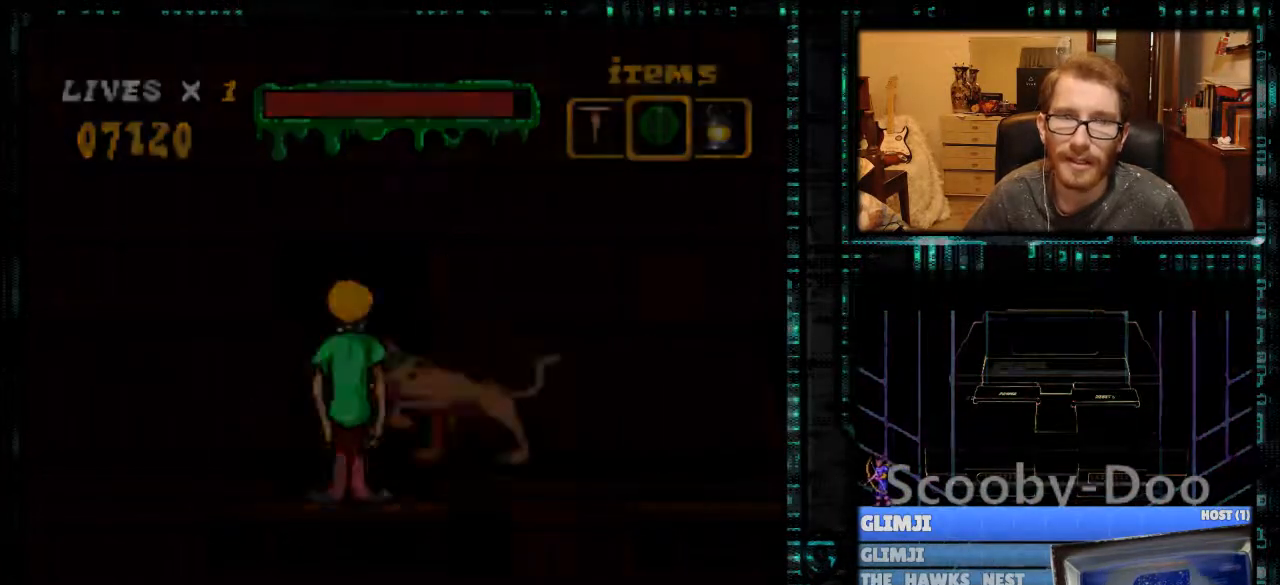
{"buttons": [], "events": [[67, "DPAD_UP", "up"]]}
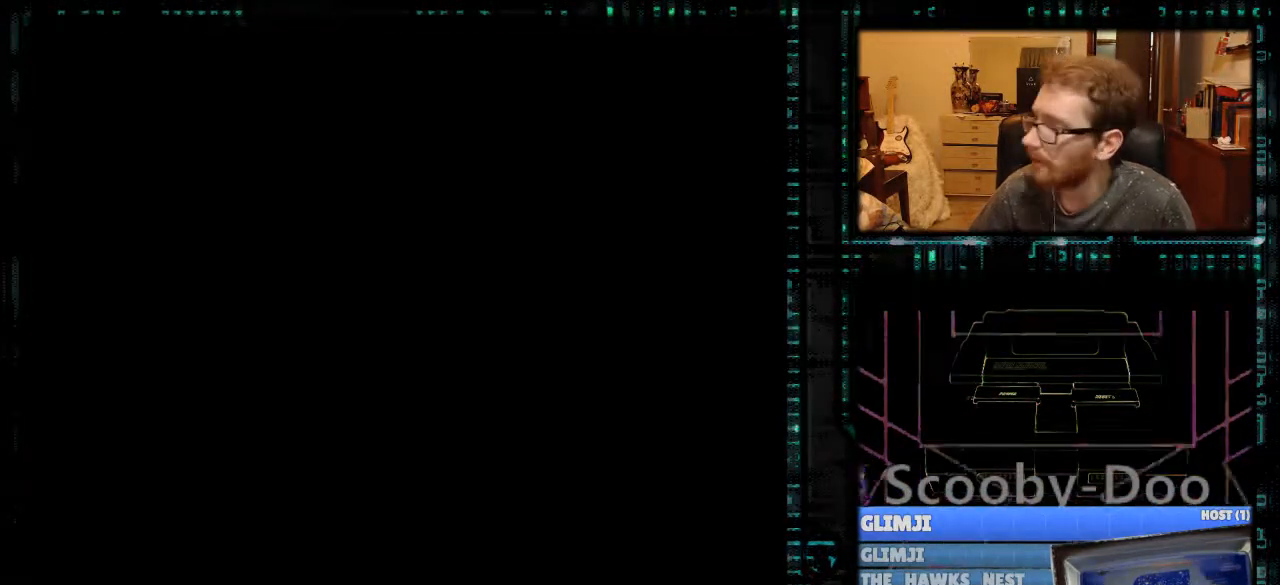
{"buttons": [], "events": []}
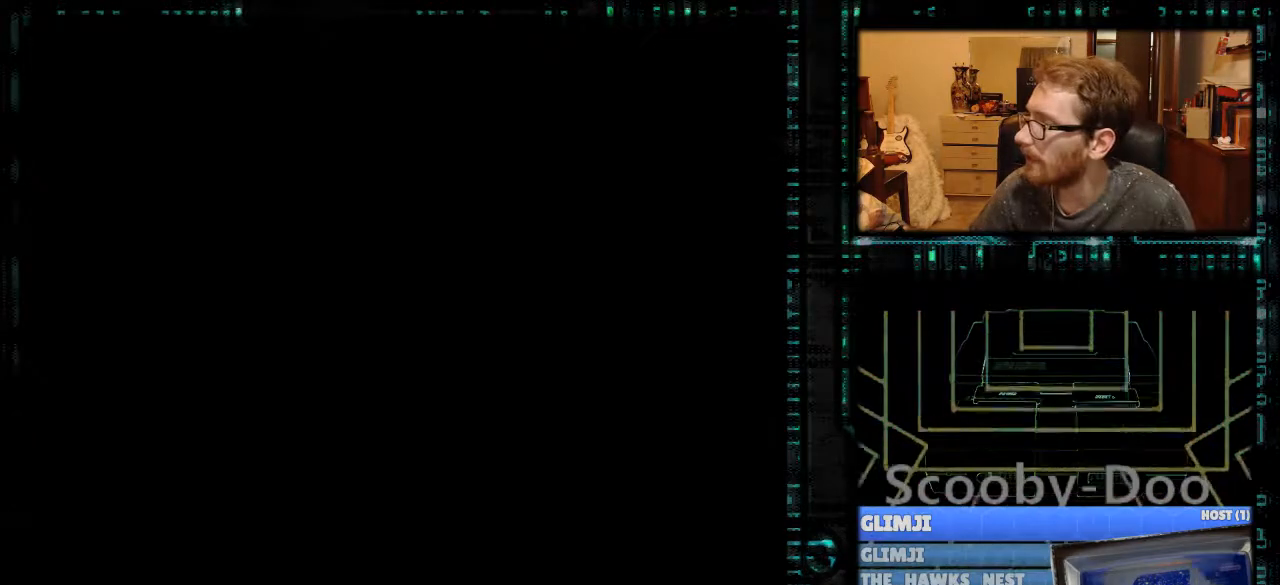
{"buttons": [], "events": []}
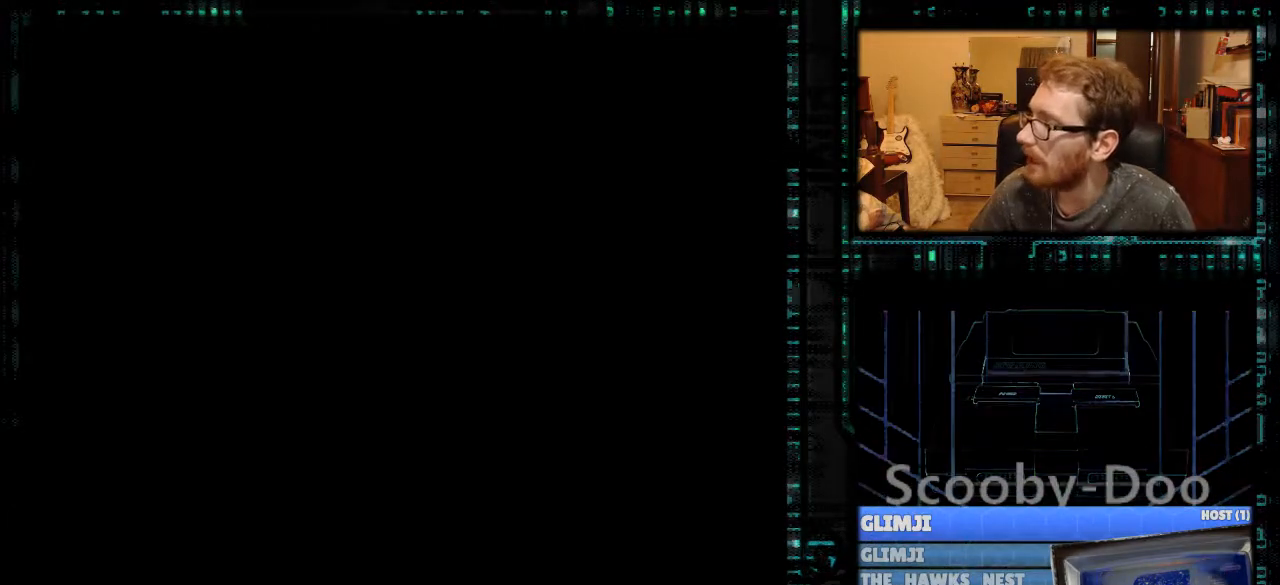
{"buttons": [], "events": []}
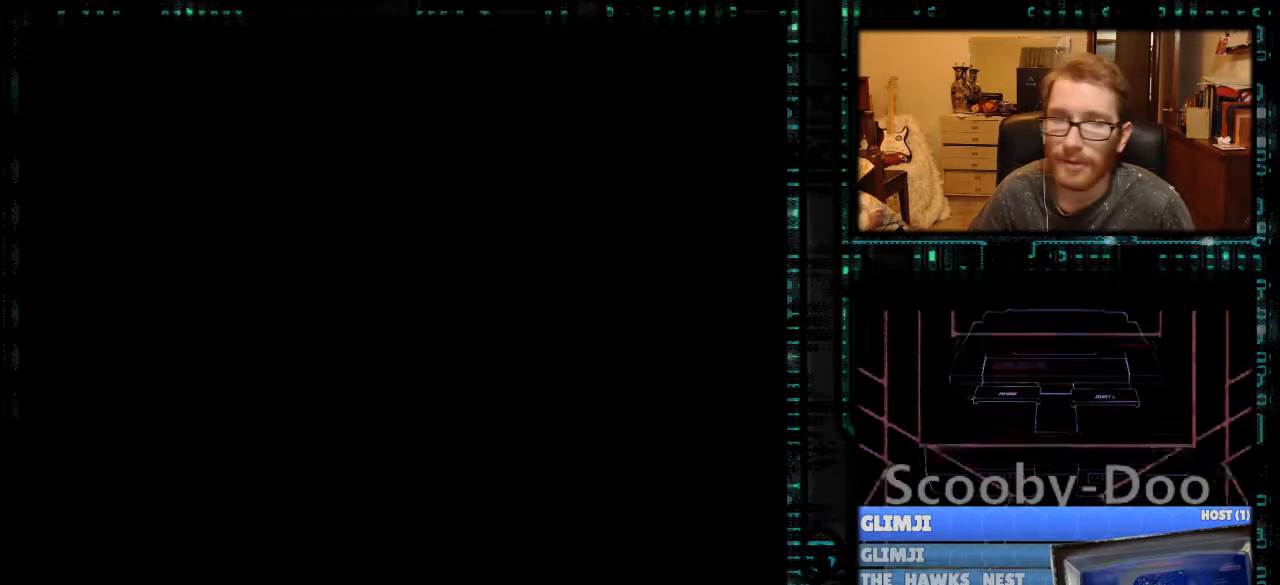
{"buttons": [], "events": []}
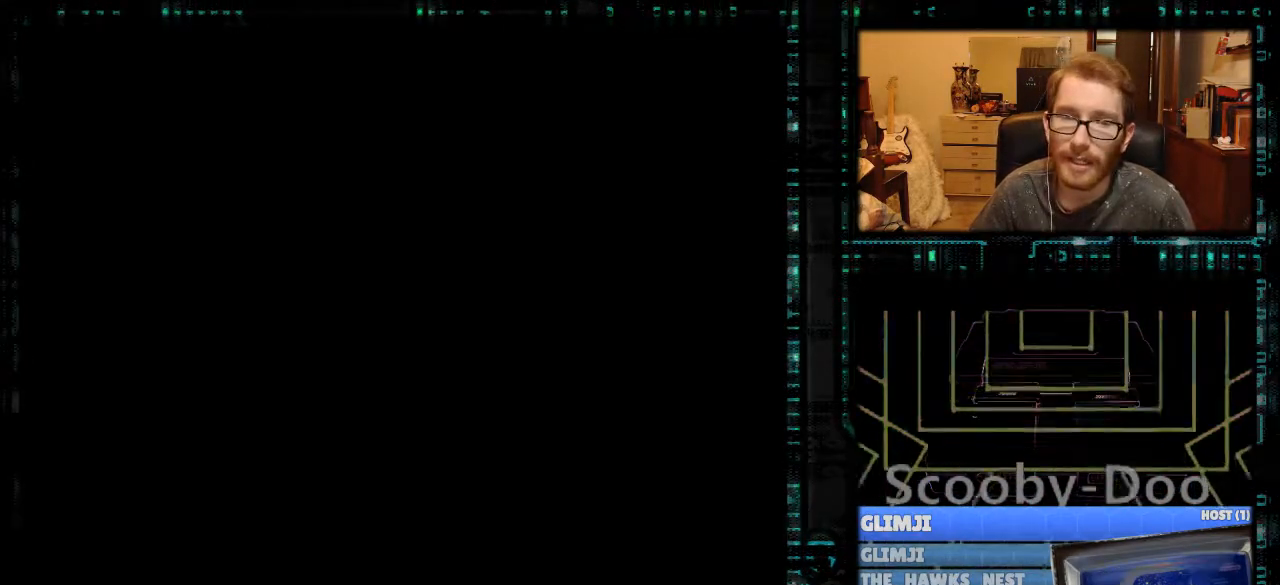
{"buttons": [], "events": []}
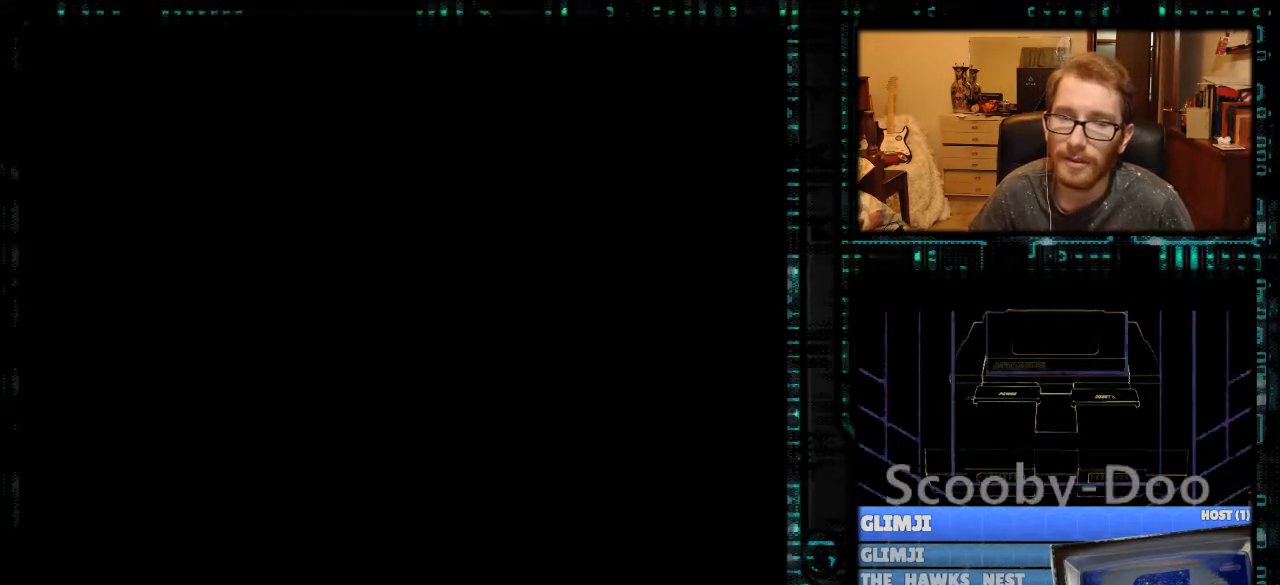
{"buttons": [], "events": []}
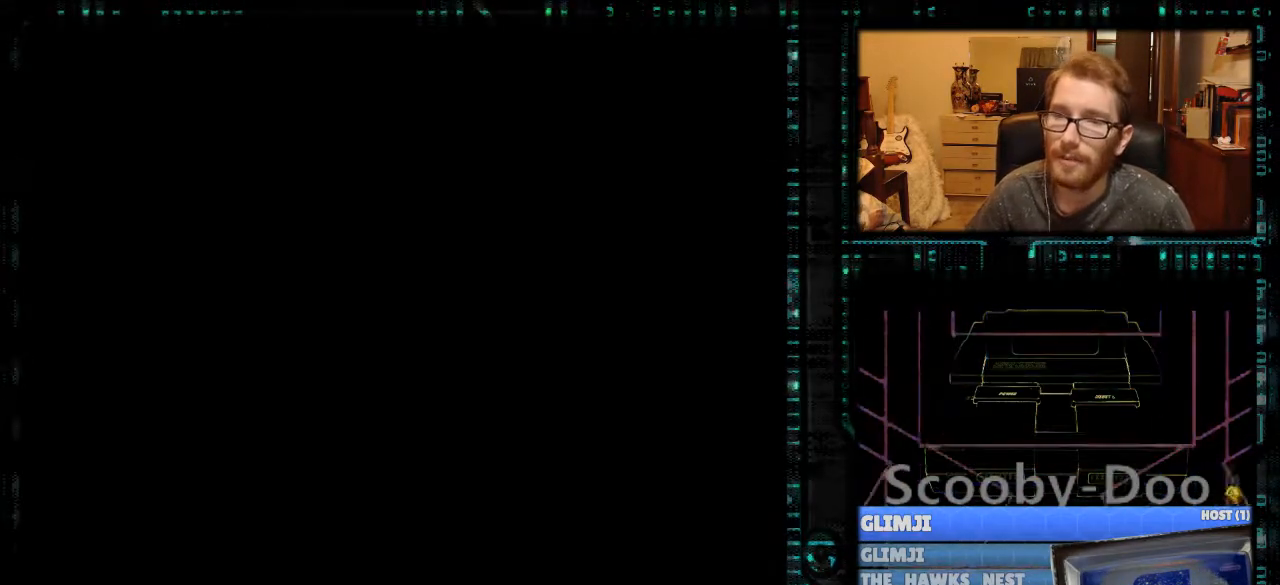
{"buttons": [], "events": []}
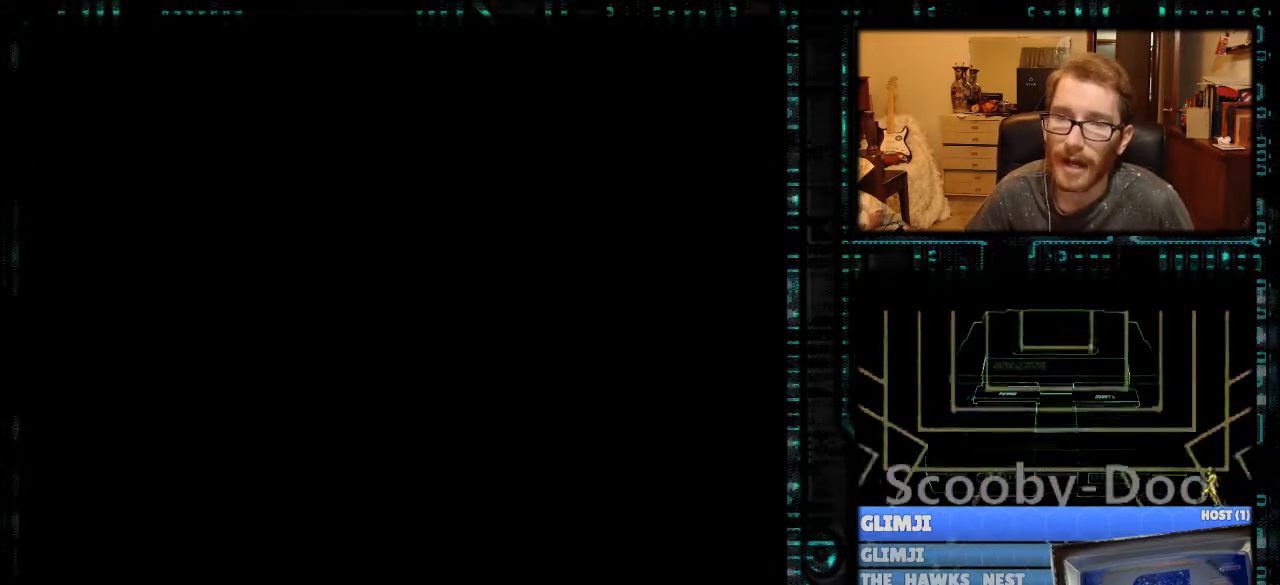
{"buttons": [], "events": []}